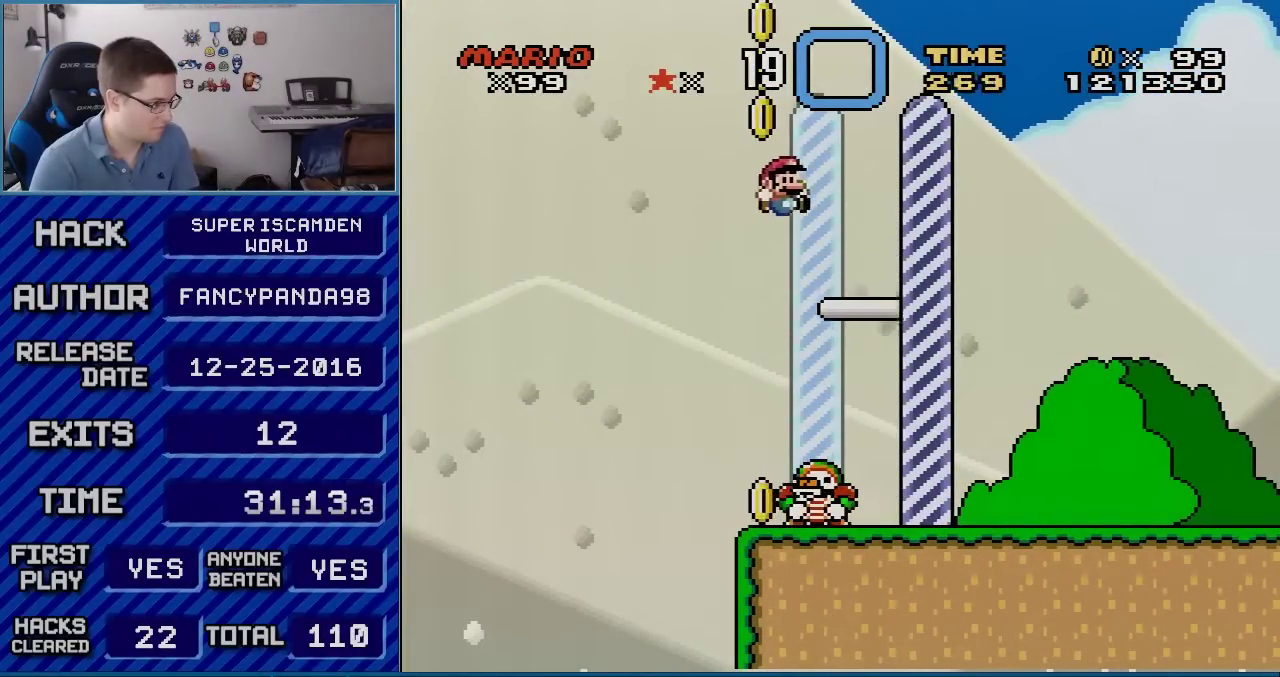
Gameplay with a controller (Nintendo layout); each line is a JSON object with the inputs held at the frame after it. "events" lists button and stick changes between this image and that frame as [ms after this image, input, new state], when the widget could be followed in between. Not read: L3 R3.
{"buttons": ["B", "Y", "DPAD_RIGHT"], "events": [[167, "B", "up"], [167, "DPAD_LEFT", "down"], [233, "B", "down"], [300, "DPAD_LEFT", "up"], [350, "DPAD_RIGHT", "down"]]}
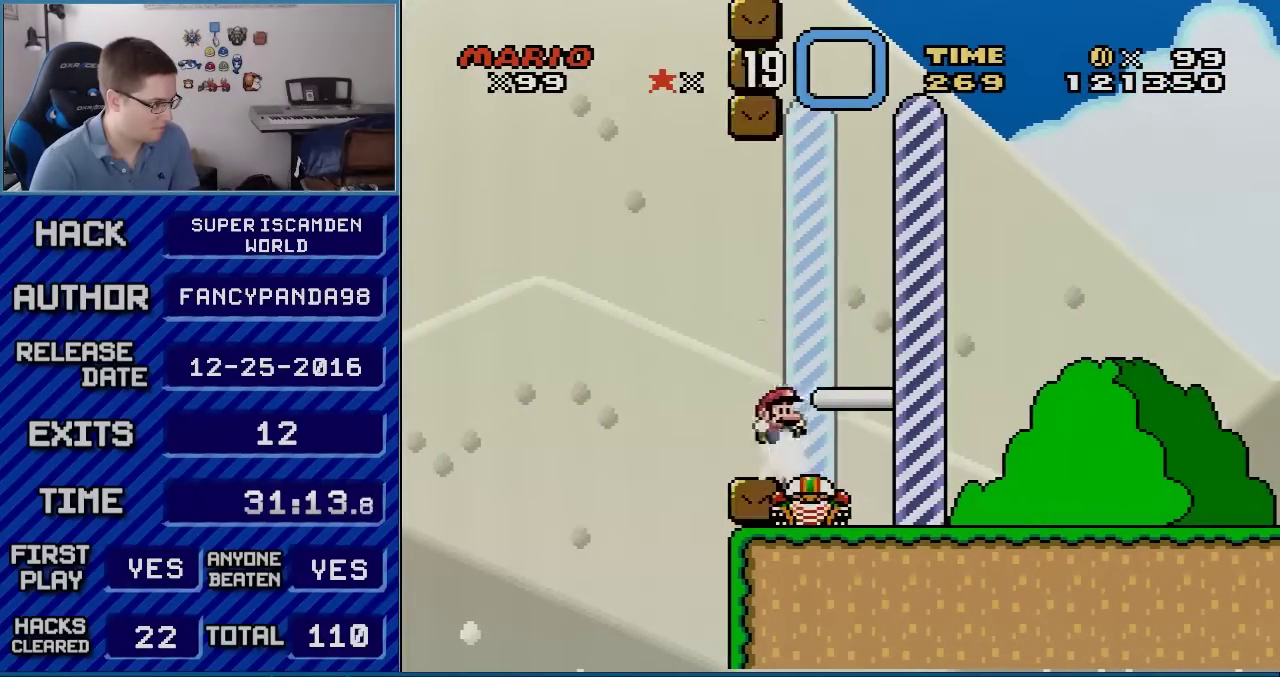
{"buttons": ["B", "Y", "DPAD_RIGHT"], "events": [[50, "DPAD_LEFT", "down"], [50, "DPAD_RIGHT", "up"], [133, "DPAD_LEFT", "up"], [167, "DPAD_RIGHT", "down"]]}
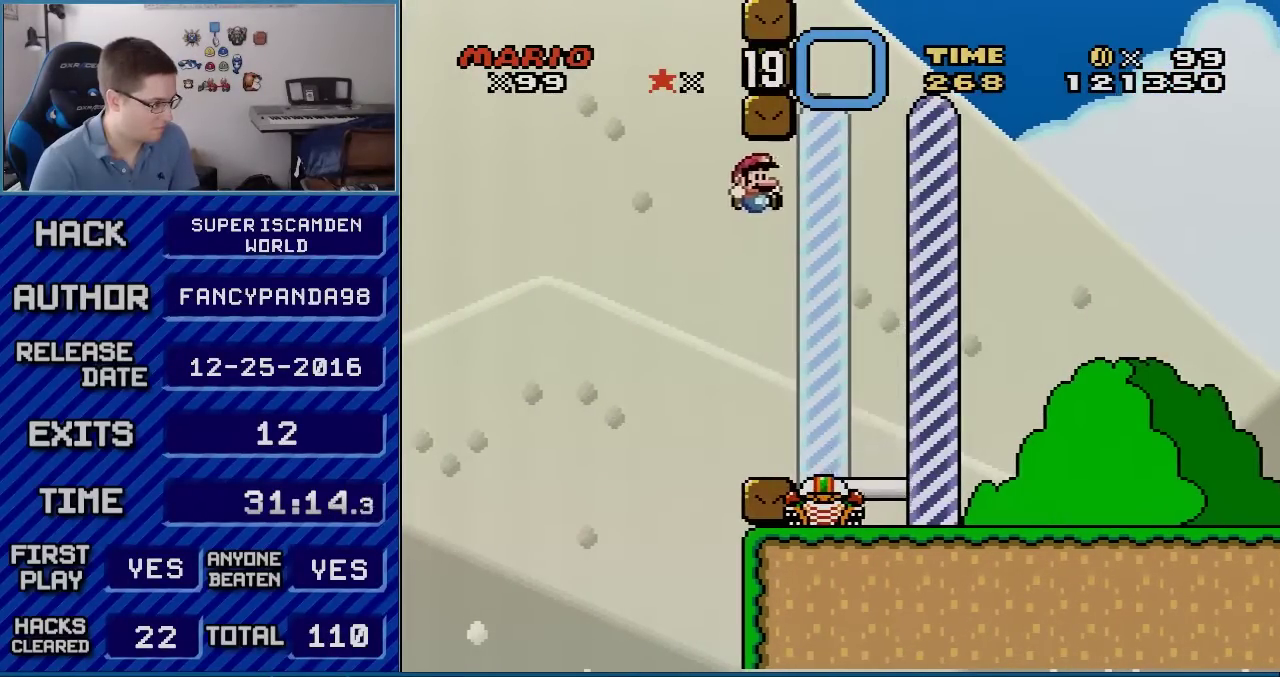
{"buttons": ["B", "Y", "DPAD_LEFT"], "events": [[50, "DPAD_LEFT", "down"], [50, "DPAD_RIGHT", "up"], [167, "DPAD_LEFT", "up"], [200, "DPAD_RIGHT", "down"], [383, "DPAD_RIGHT", "up"], [417, "DPAD_LEFT", "down"]]}
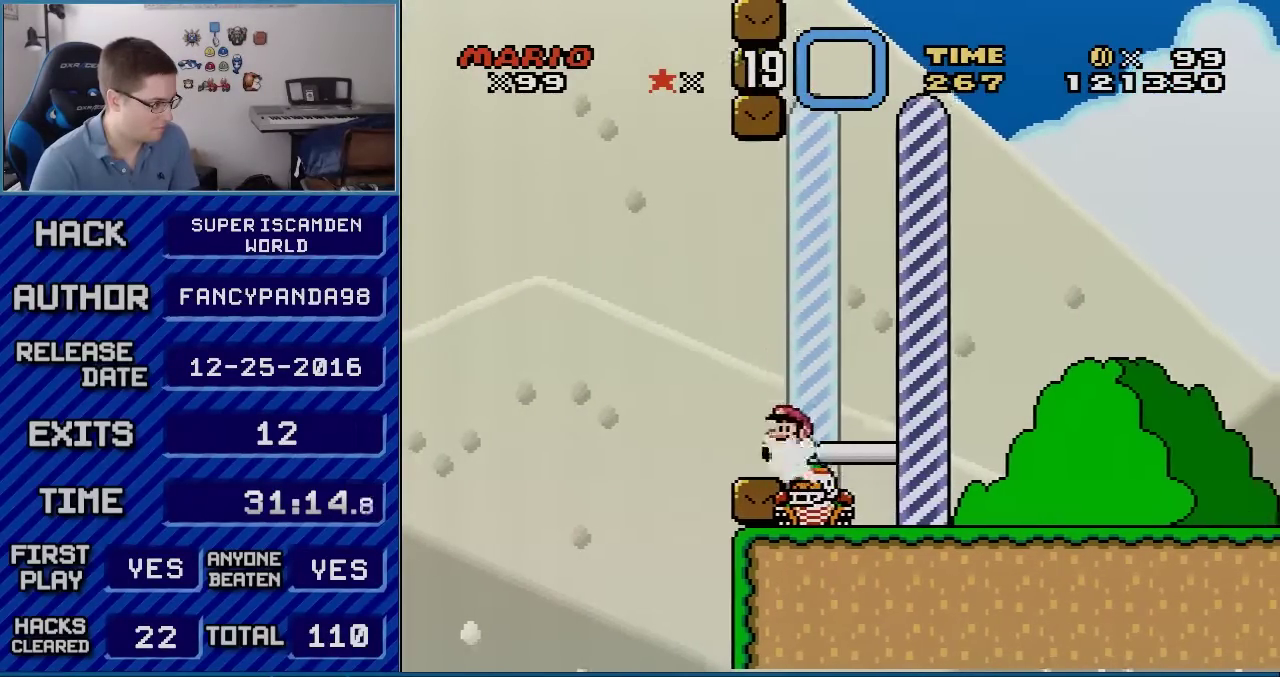
{"buttons": ["B", "Y", "DPAD_RIGHT"], "events": [[83, "DPAD_LEFT", "up"], [483, "DPAD_RIGHT", "down"]]}
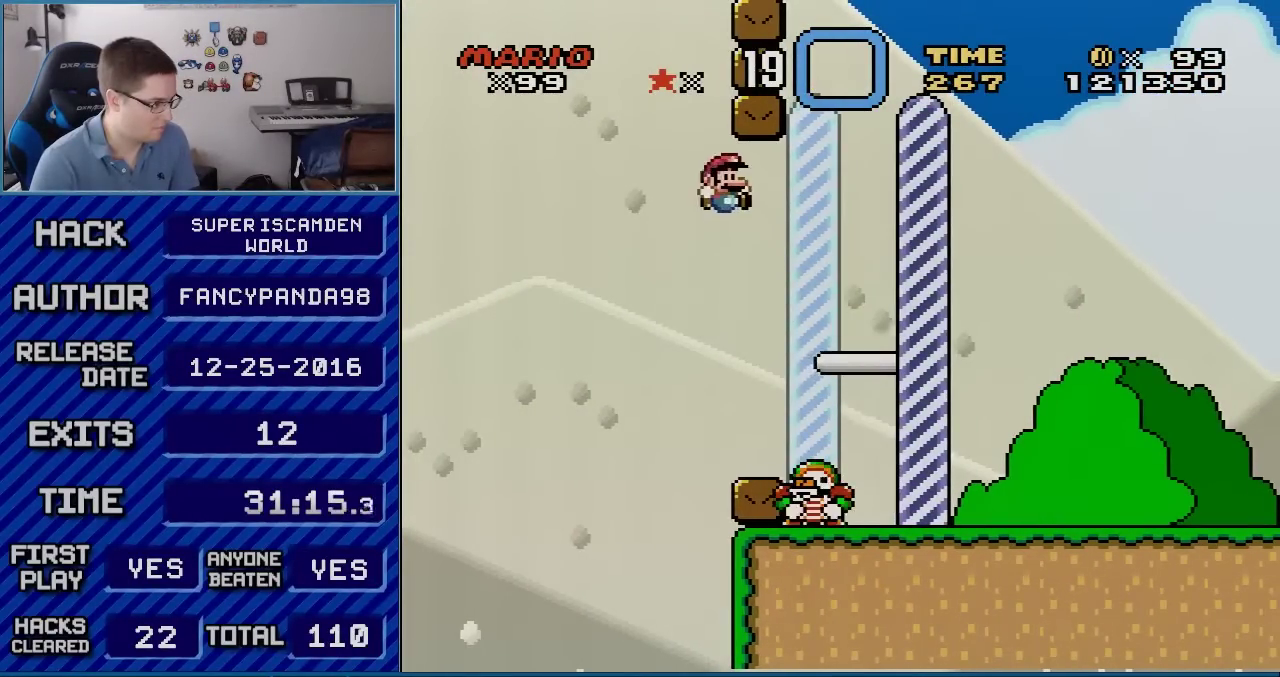
{"buttons": ["B", "Y", "DPAD_LEFT"], "events": [[150, "DPAD_RIGHT", "up"], [300, "DPAD_RIGHT", "down"], [383, "DPAD_RIGHT", "up"], [417, "DPAD_LEFT", "down"]]}
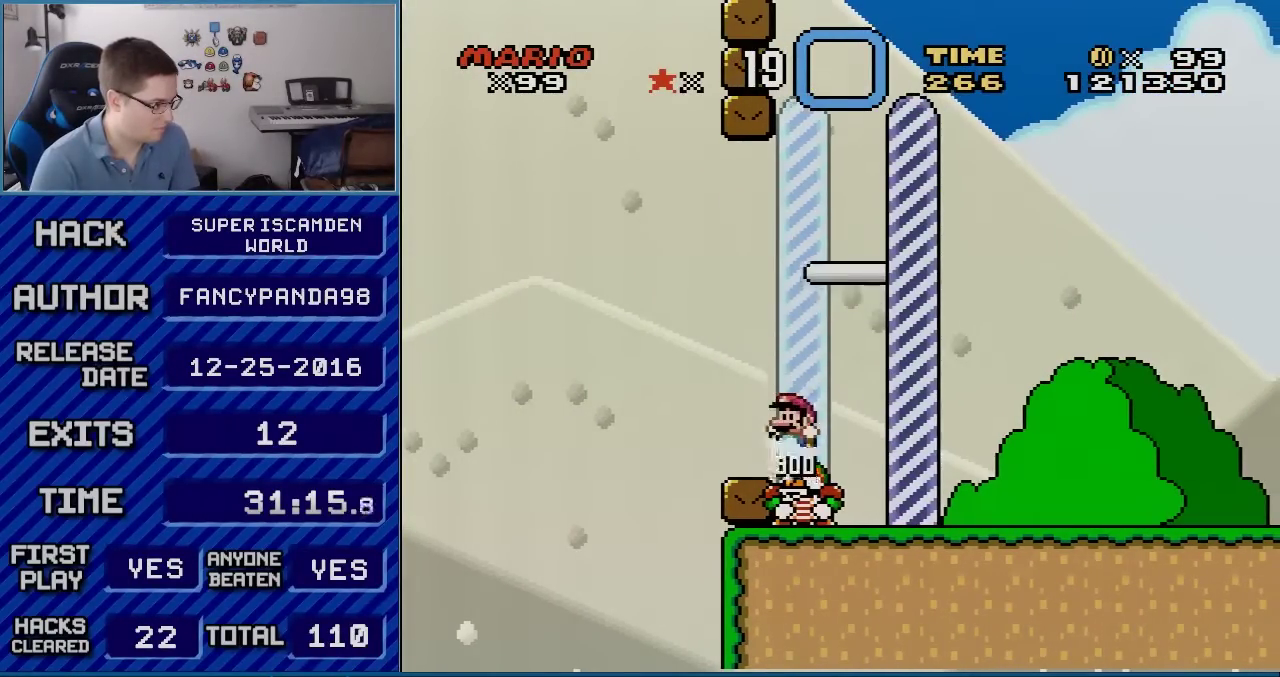
{"buttons": ["B", "Y", "DPAD_RIGHT"], "events": [[83, "DPAD_LEFT", "up"], [233, "DPAD_RIGHT", "down"], [350, "DPAD_RIGHT", "up"], [450, "DPAD_RIGHT", "down"]]}
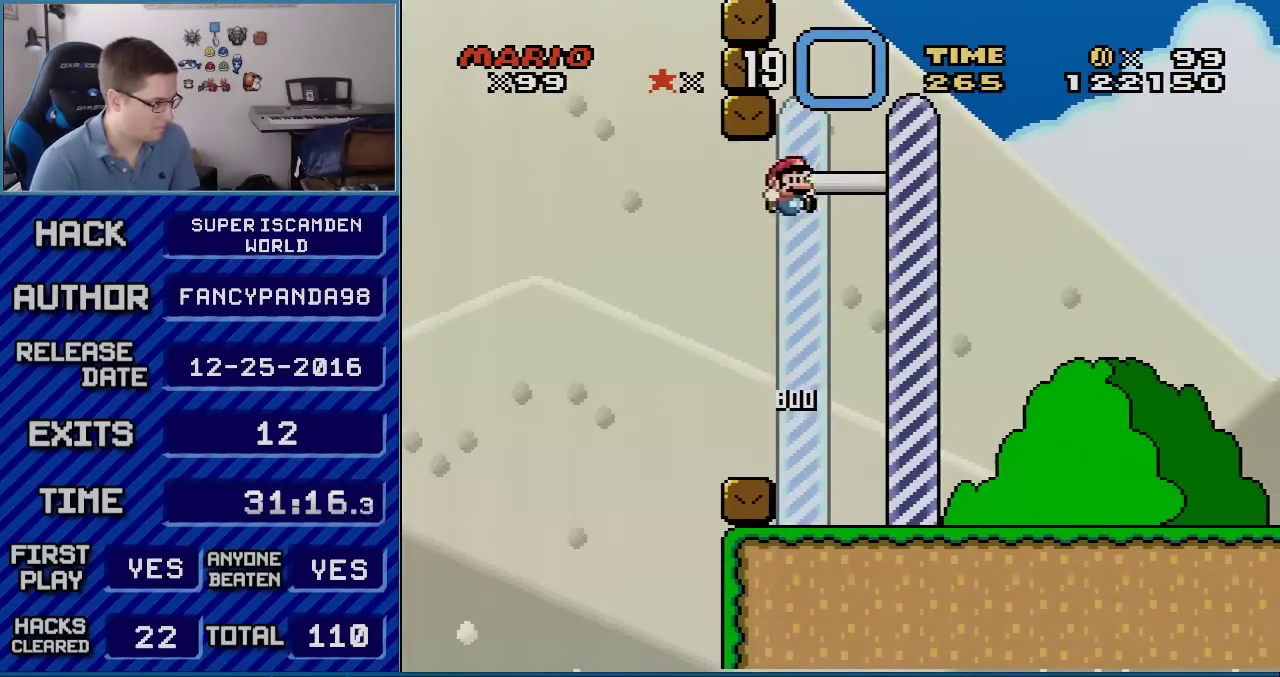
{"buttons": ["B", "Y"], "events": [[350, "DPAD_RIGHT", "up"]]}
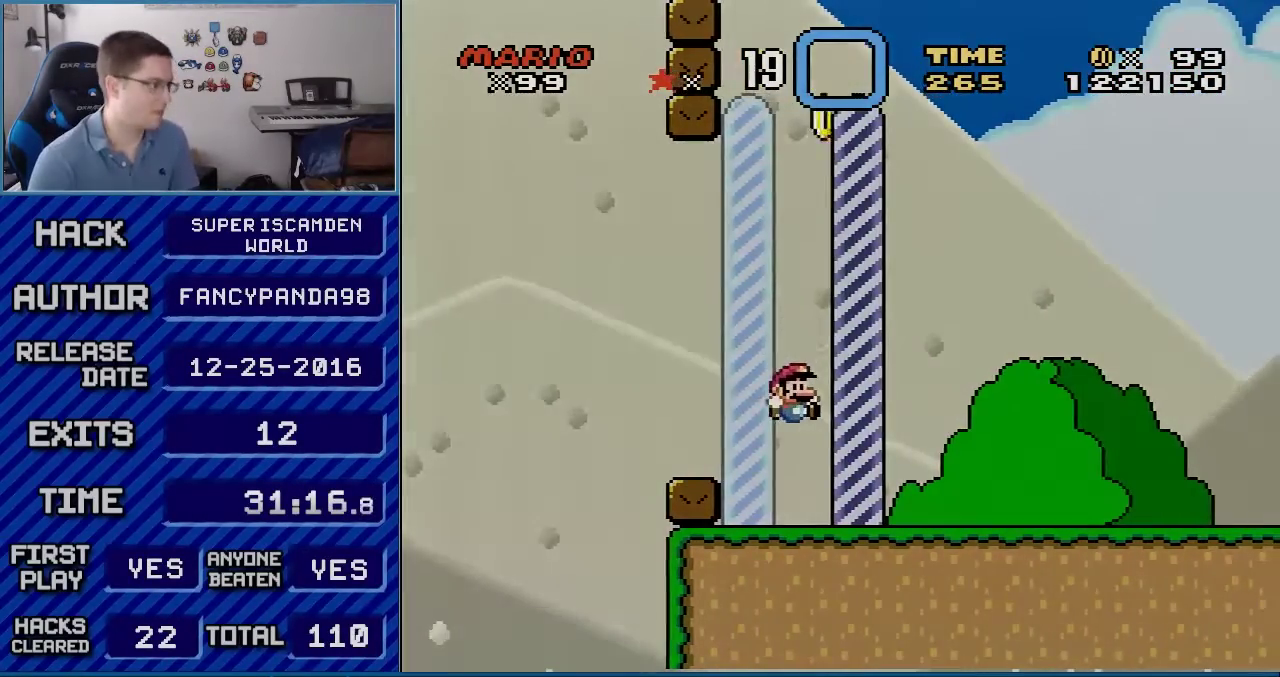
{"buttons": ["B"], "events": [[483, "Y", "up"]]}
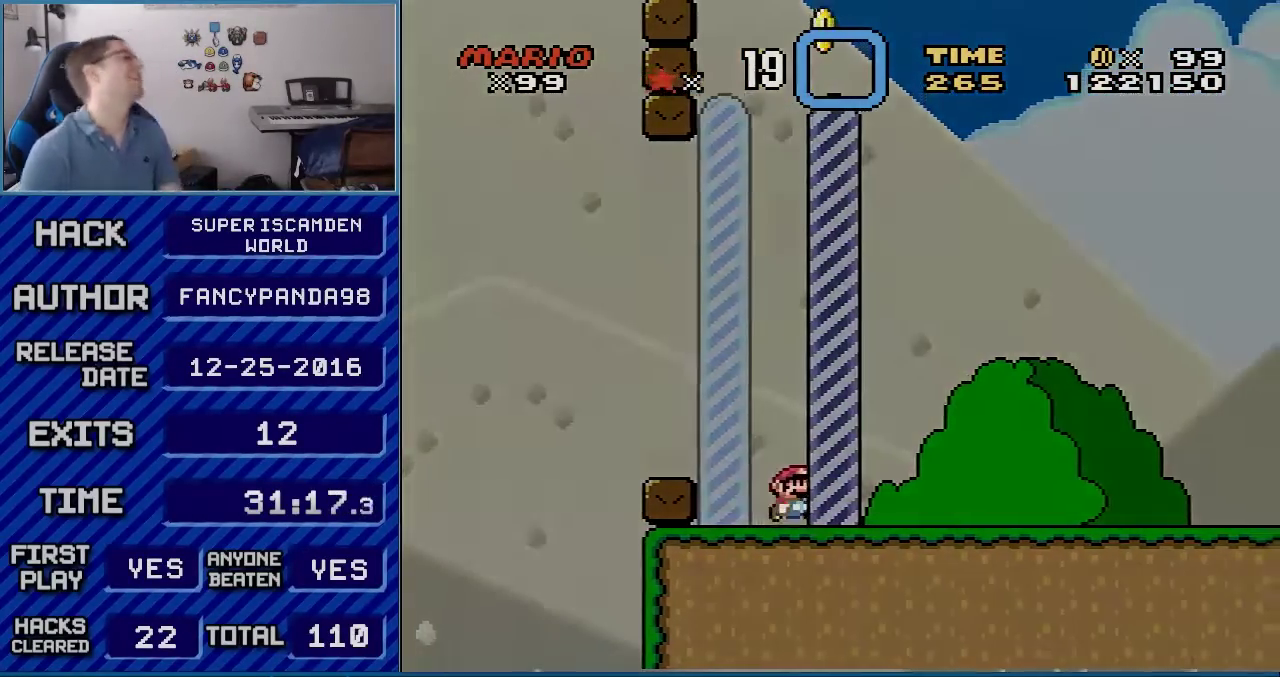
{"buttons": [], "events": [[83, "B", "up"], [233, "A", "down"], [300, "A", "up"], [300, "B", "down"], [417, "A", "down"], [417, "B", "up"], [483, "A", "up"]]}
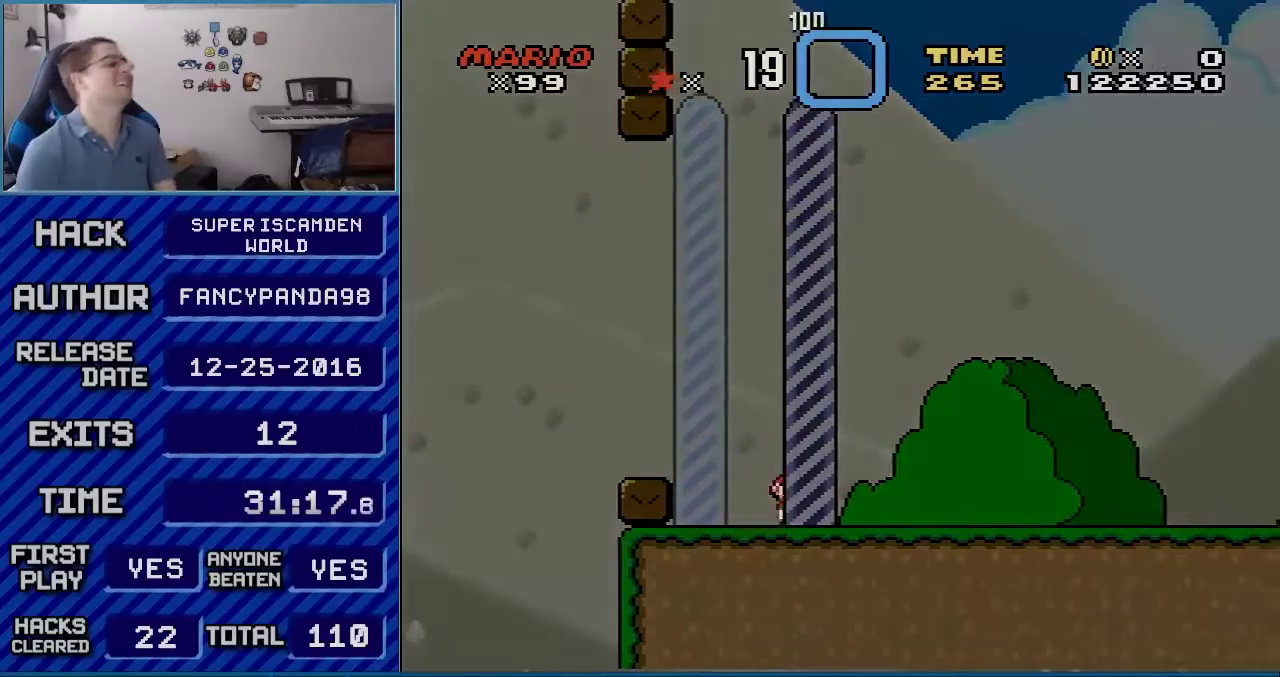
{"buttons": ["A"], "events": [[50, "A", "down"], [100, "A", "up"], [350, "A", "down"]]}
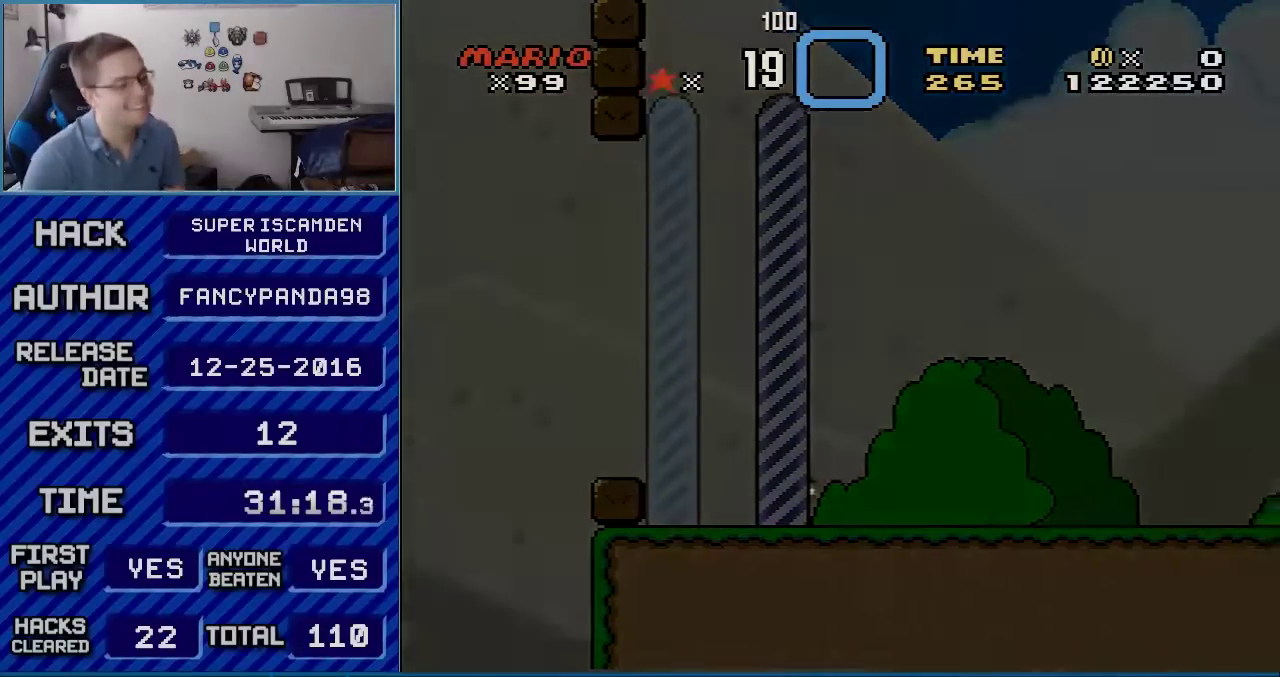
{"buttons": ["A"], "events": [[67, "A", "up"], [133, "A", "down"], [233, "A", "up"], [333, "A", "down"], [383, "A", "up"], [450, "A", "down"]]}
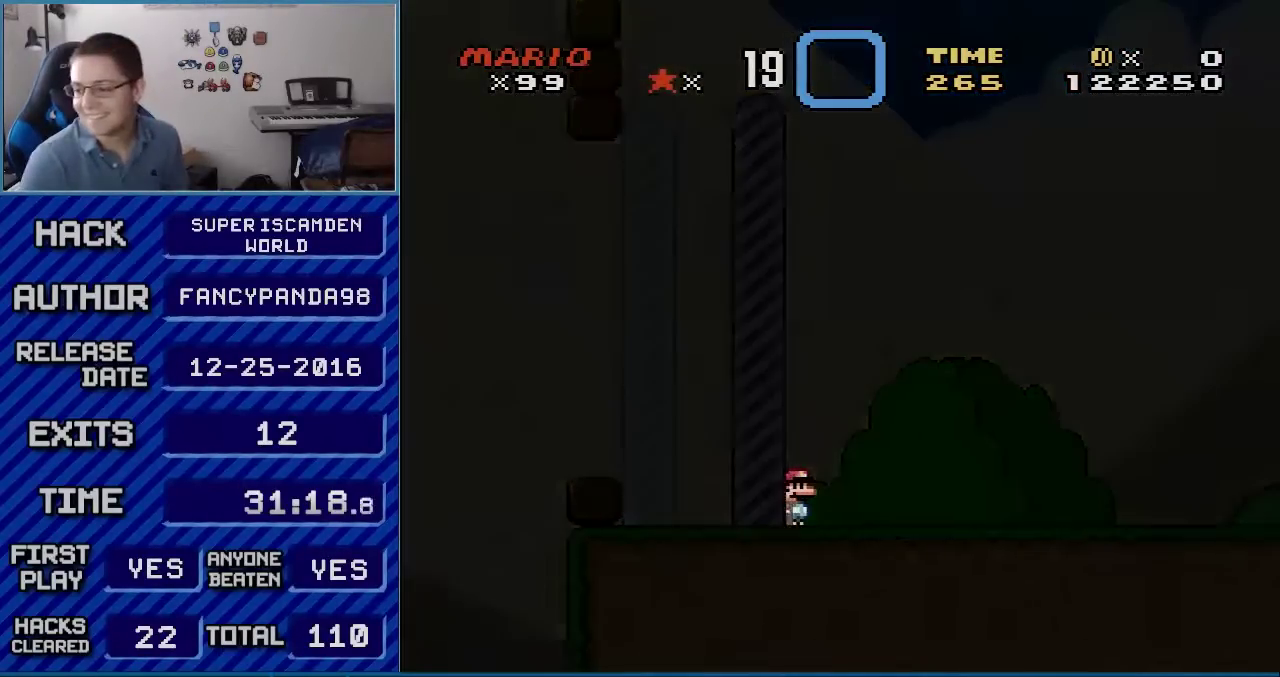
{"buttons": ["A"], "events": [[200, "A", "up"], [267, "A", "down"]]}
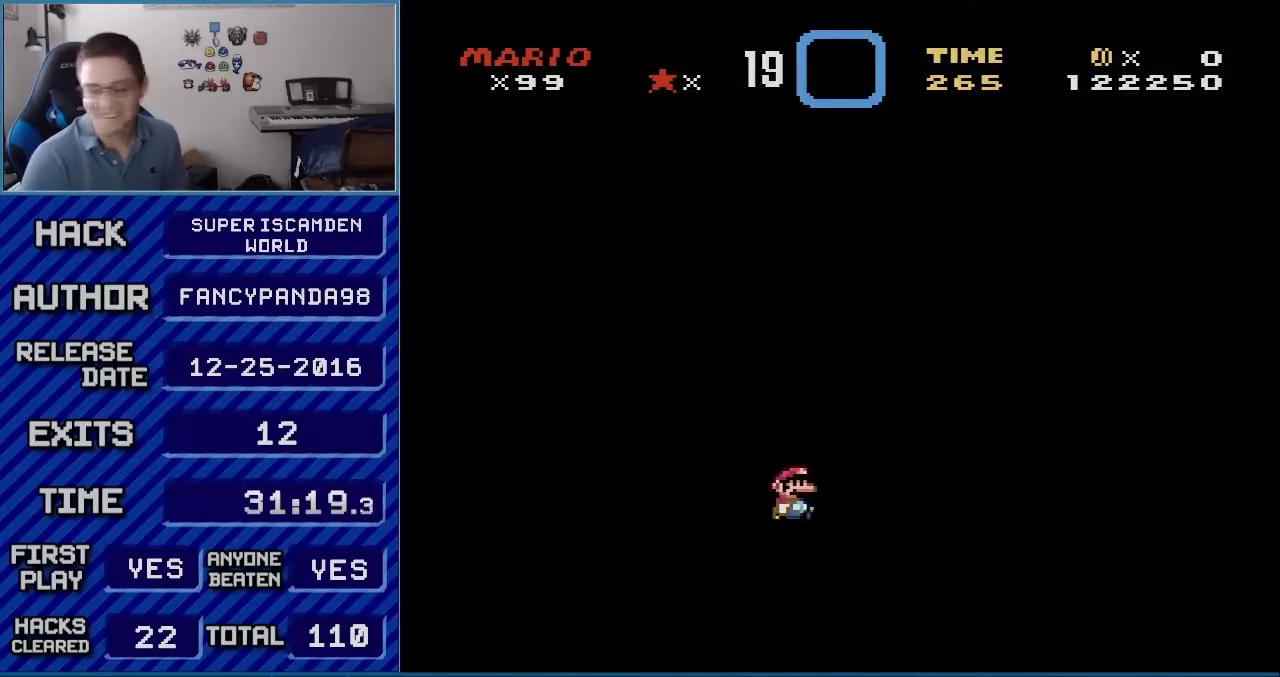
{"buttons": [], "events": [[100, "A", "up"], [167, "A", "down"], [267, "A", "up"], [317, "A", "down"], [417, "A", "up"]]}
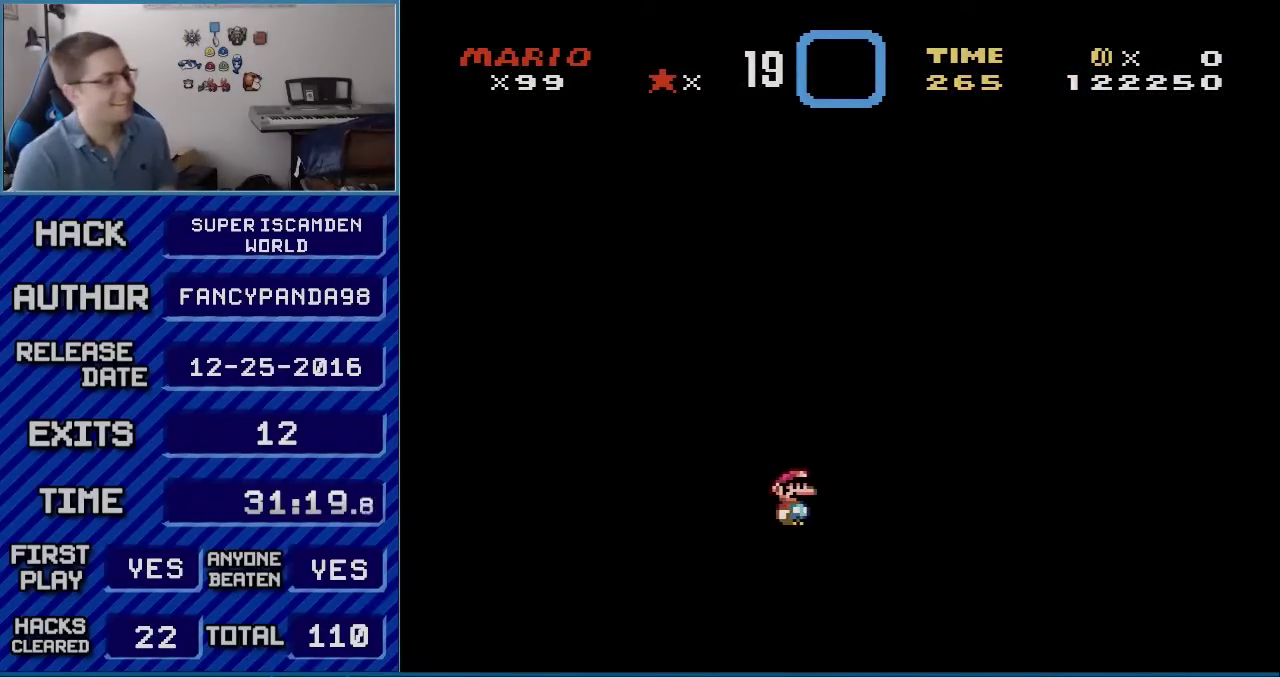
{"buttons": [], "events": [[17, "A", "down"], [67, "A", "up"]]}
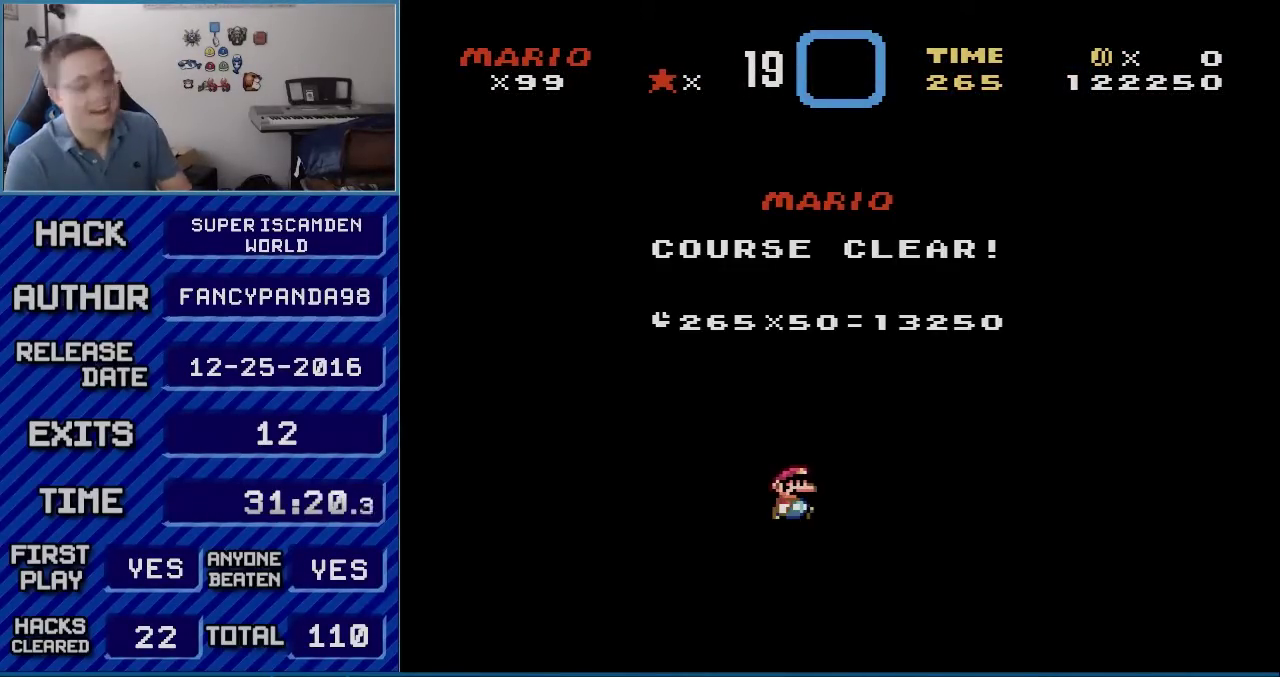
{"buttons": [], "events": []}
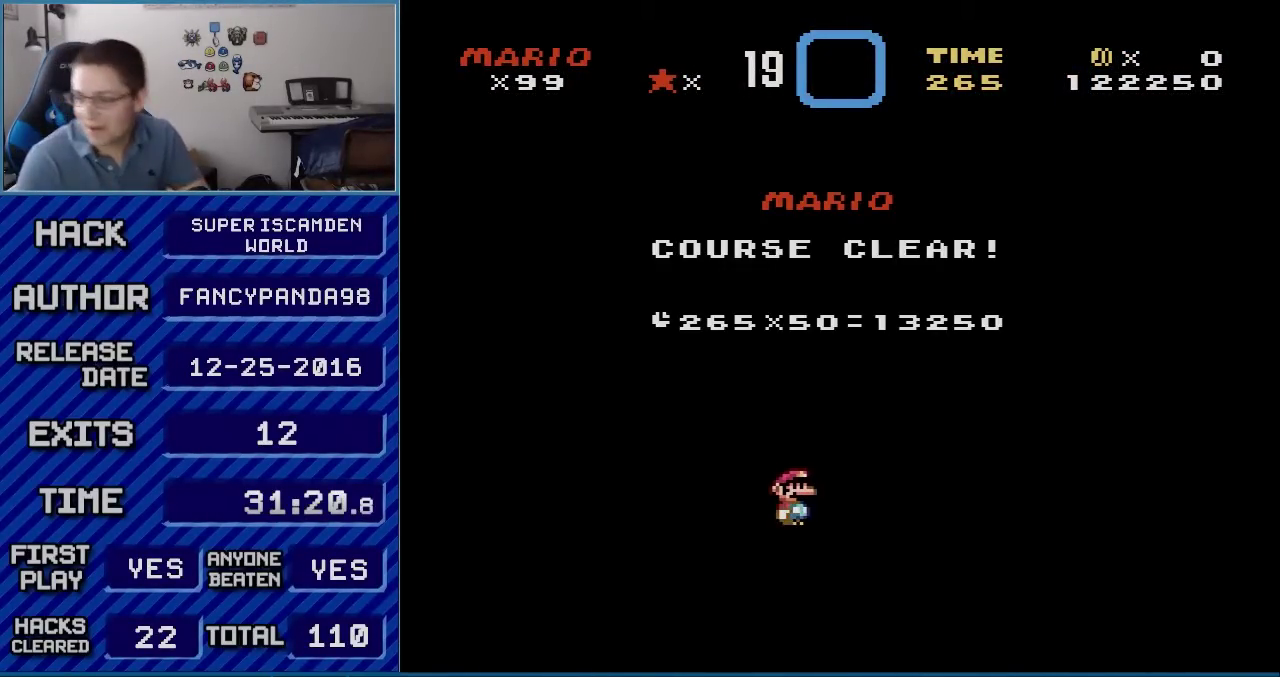
{"buttons": [], "events": []}
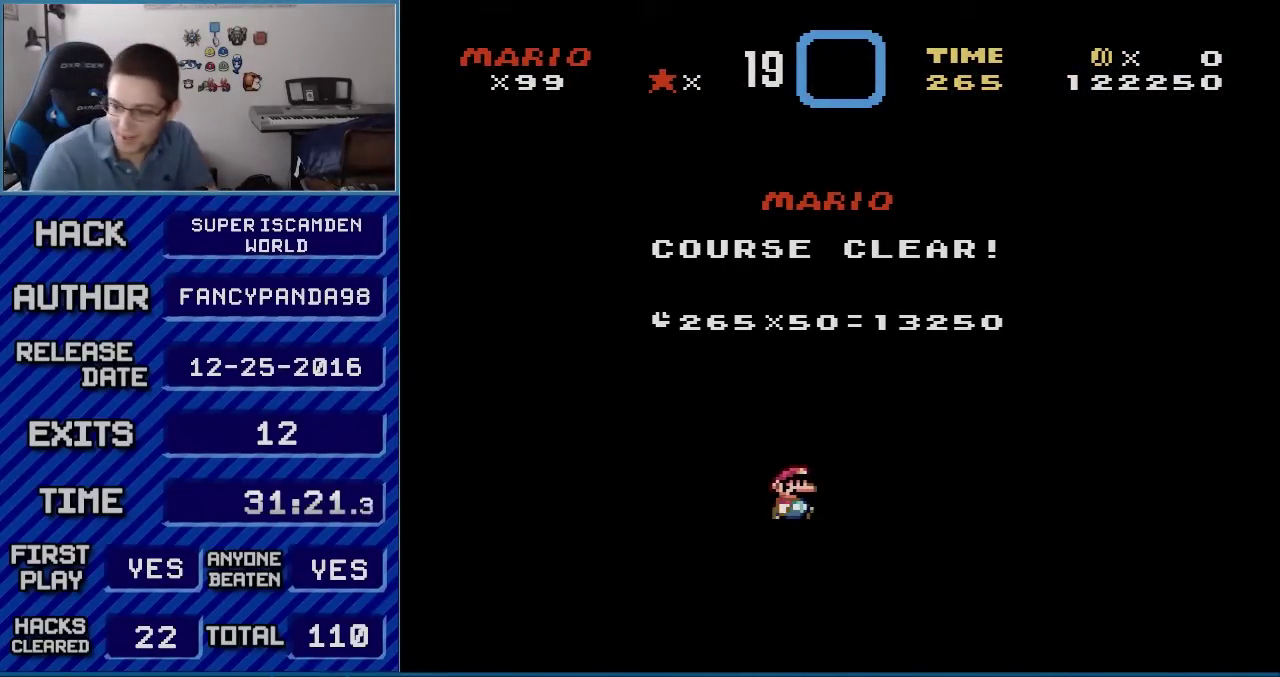
{"buttons": [], "events": []}
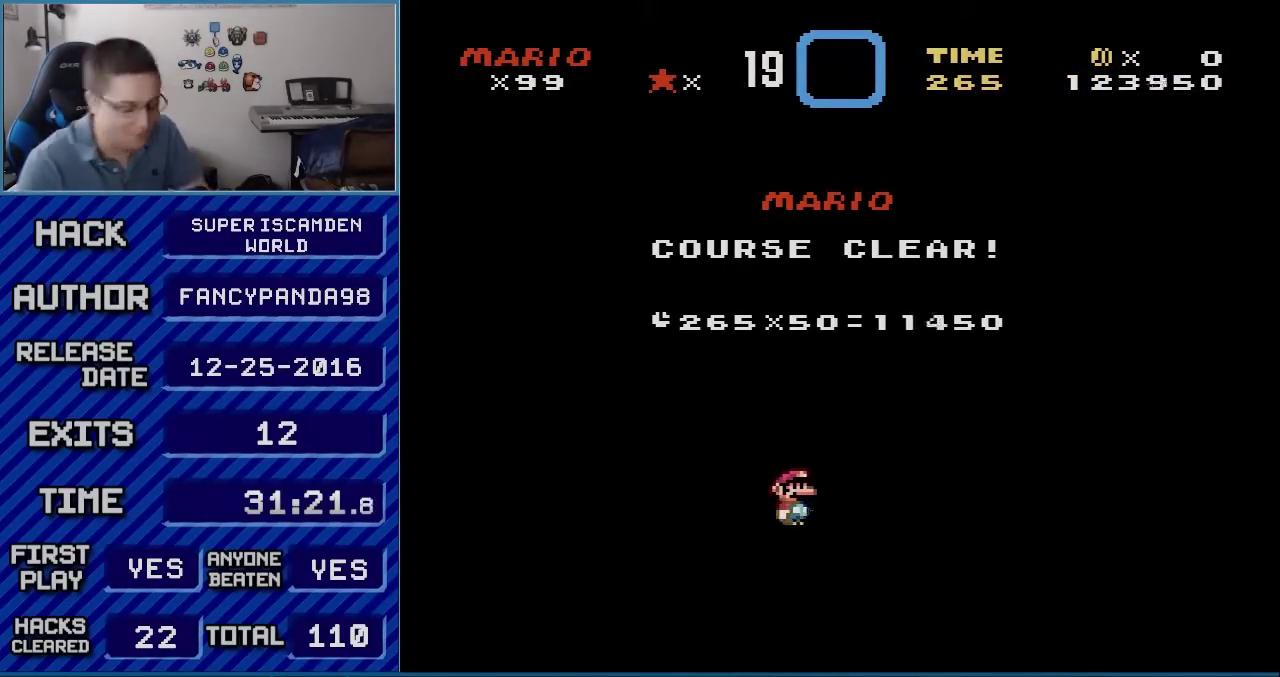
{"buttons": [], "events": []}
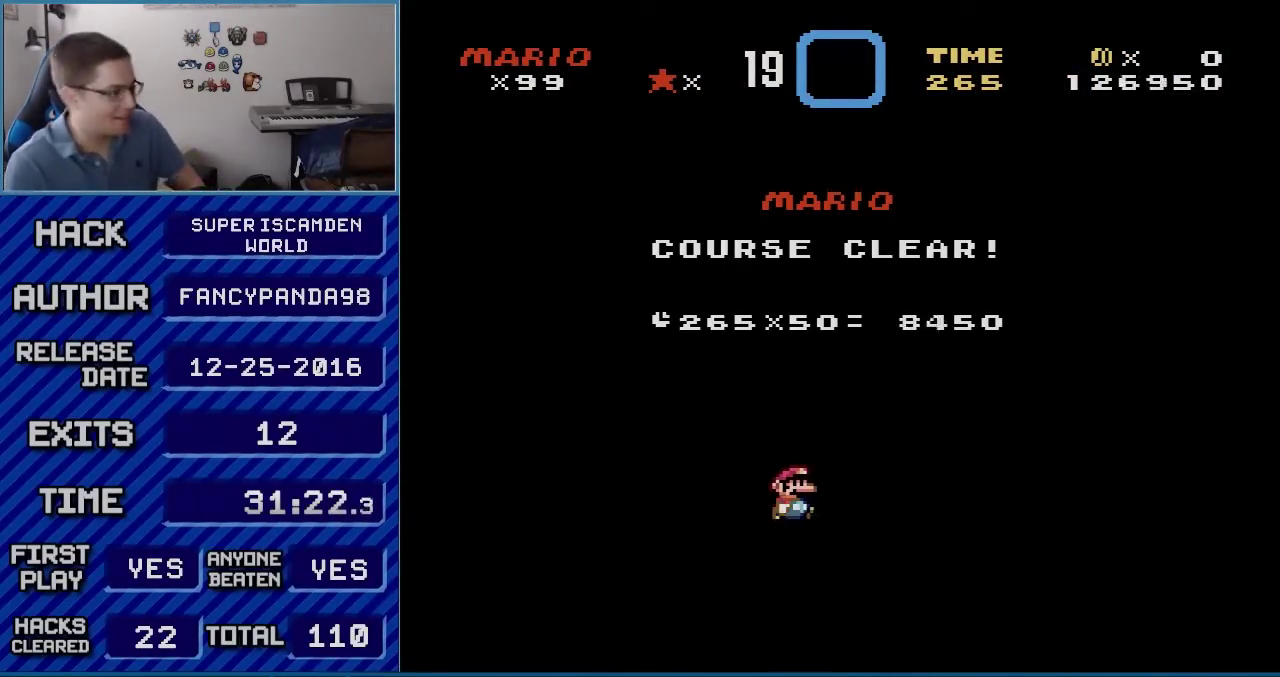
{"buttons": [], "events": []}
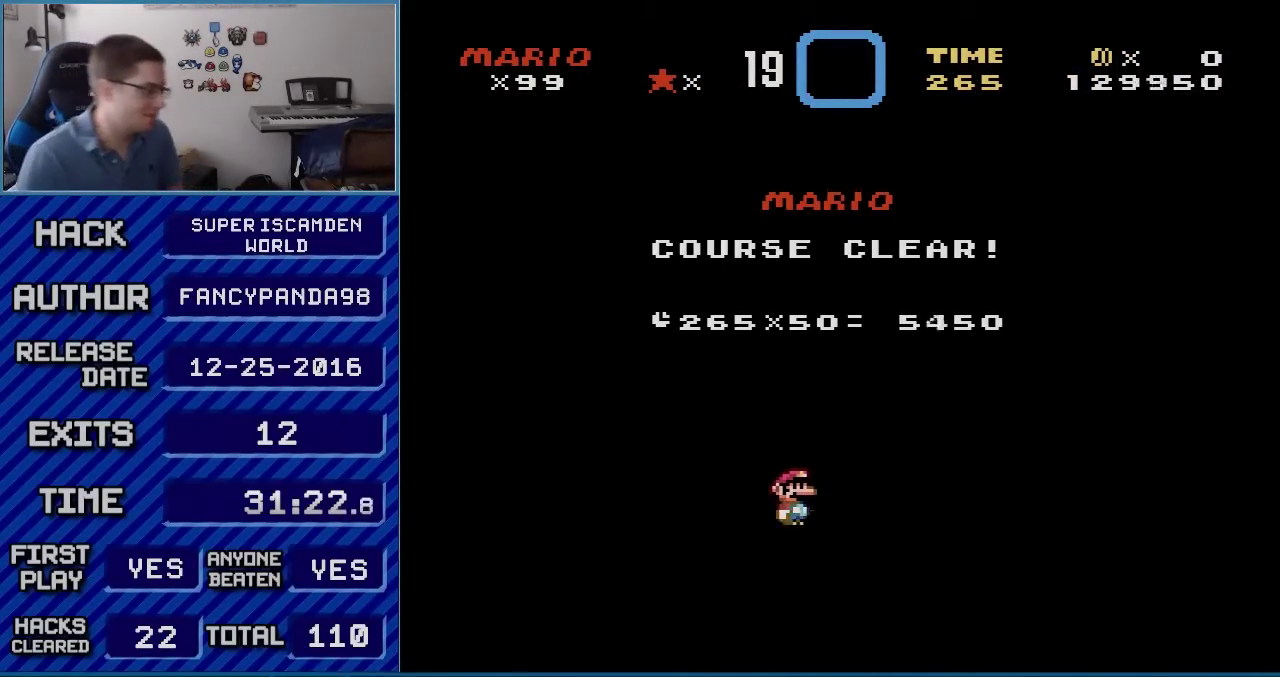
{"buttons": [], "events": []}
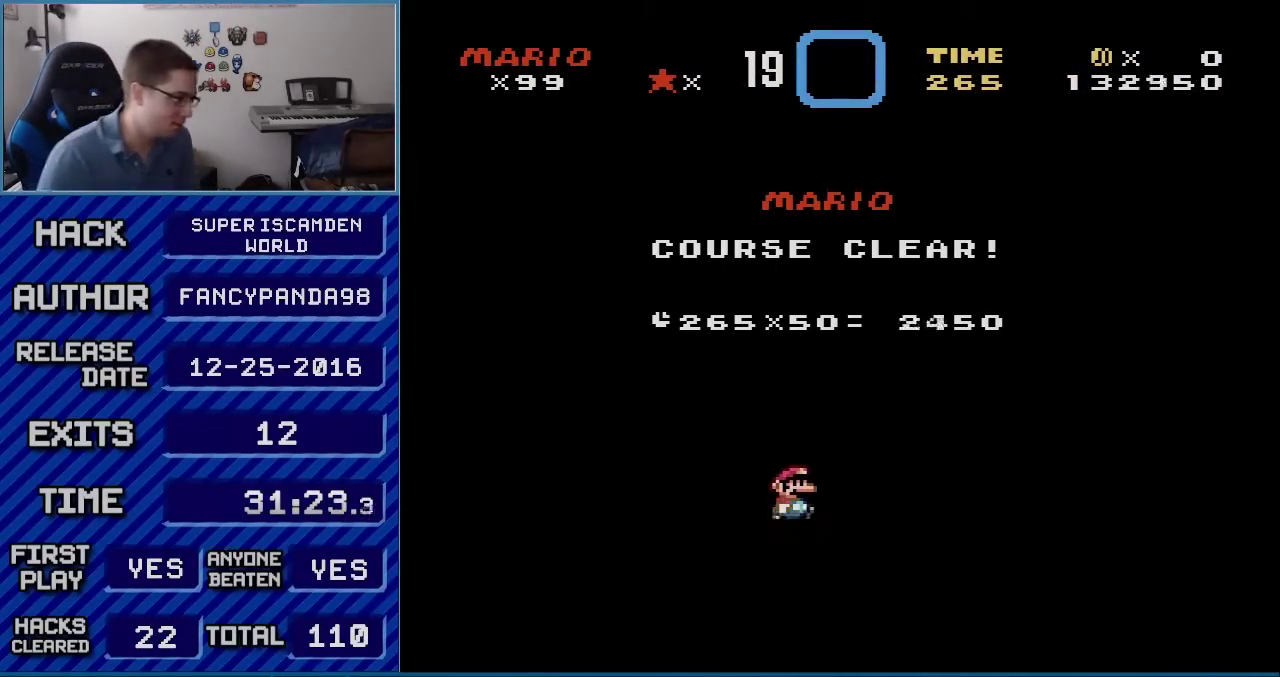
{"buttons": ["A", "B"], "events": [[133, "B", "down"], [233, "A", "down"], [233, "B", "up"], [350, "A", "up"], [350, "B", "down"], [450, "A", "down"]]}
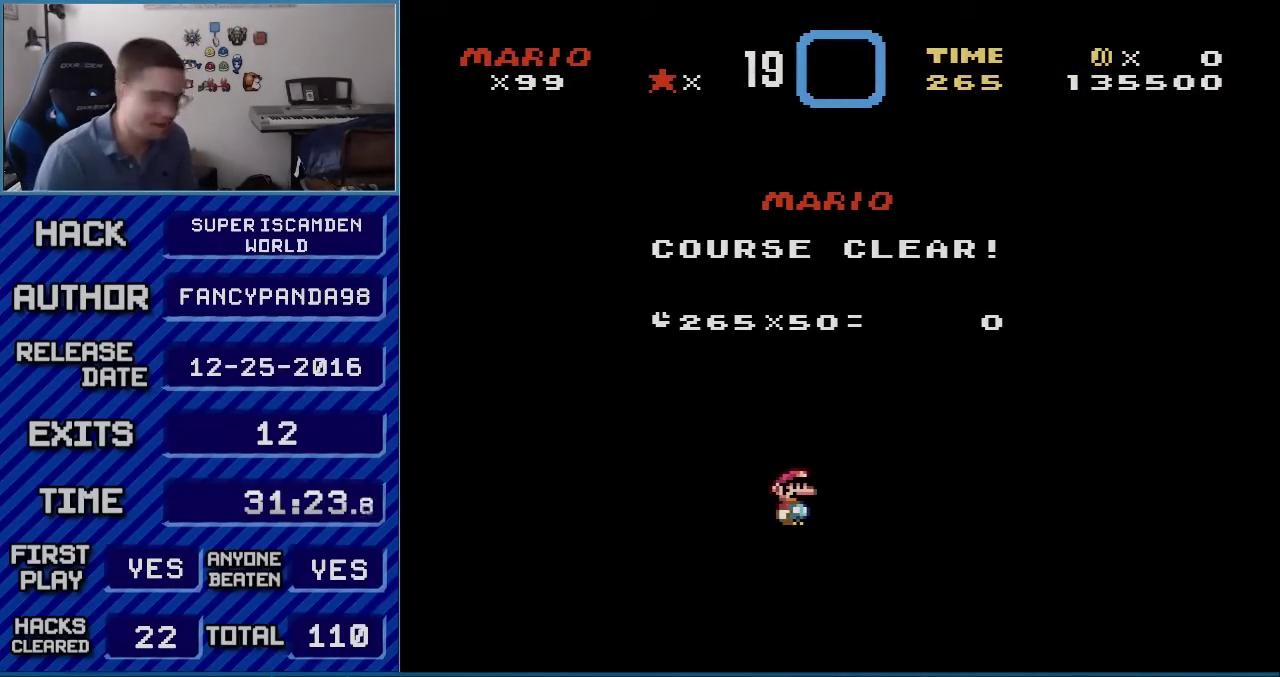
{"buttons": ["A"], "events": [[100, "A", "up"], [167, "B", "up"], [200, "A", "down"], [300, "A", "up"], [450, "A", "down"]]}
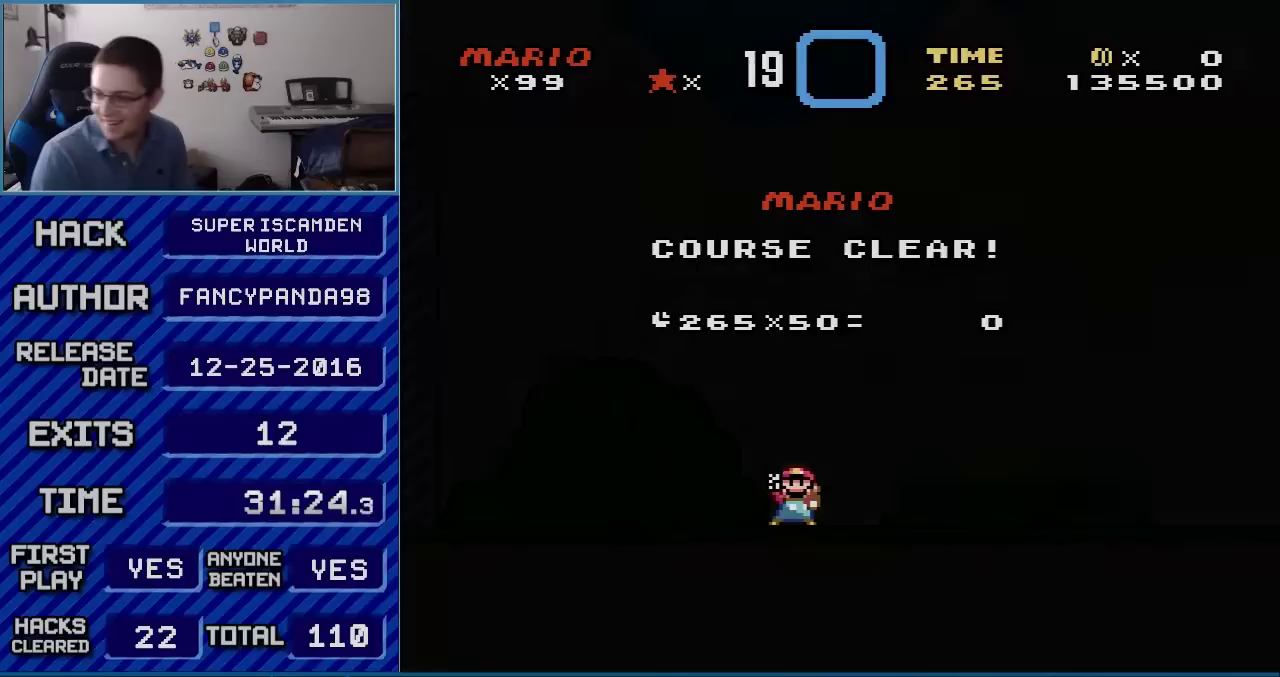
{"buttons": [], "events": [[200, "A", "up"]]}
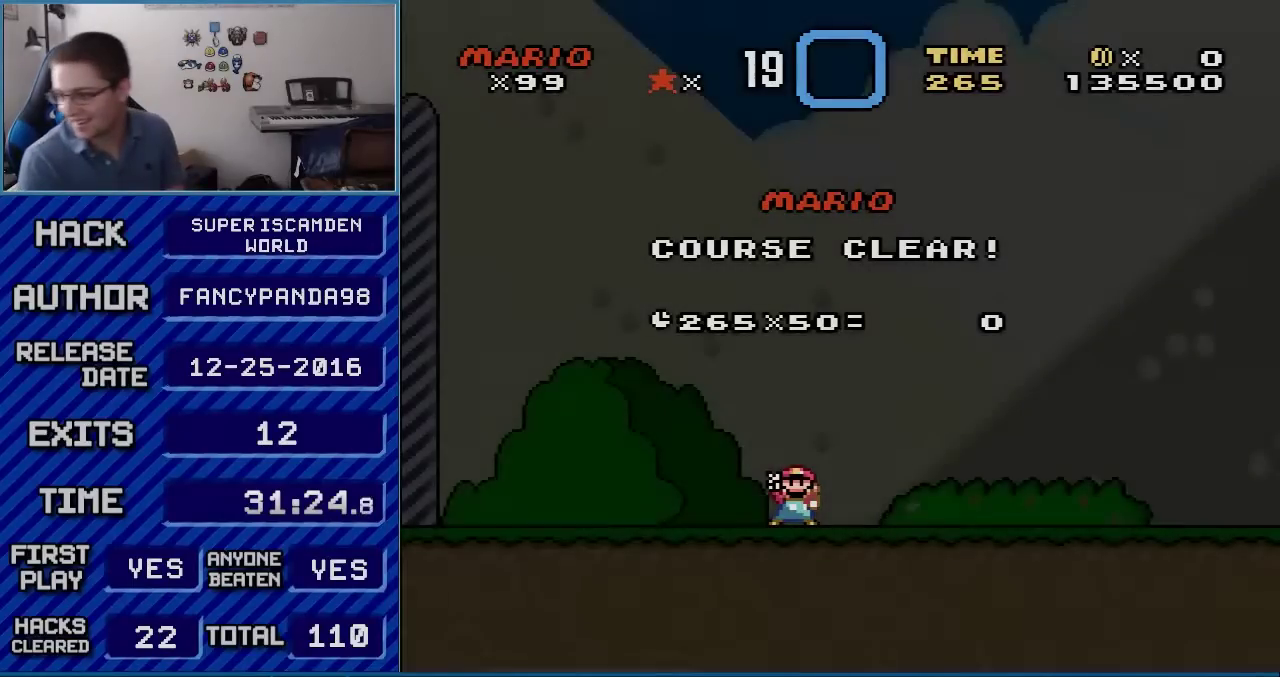
{"buttons": ["B"], "events": [[133, "A", "down"], [233, "A", "up"], [367, "B", "down"], [417, "B", "up"], [483, "B", "down"]]}
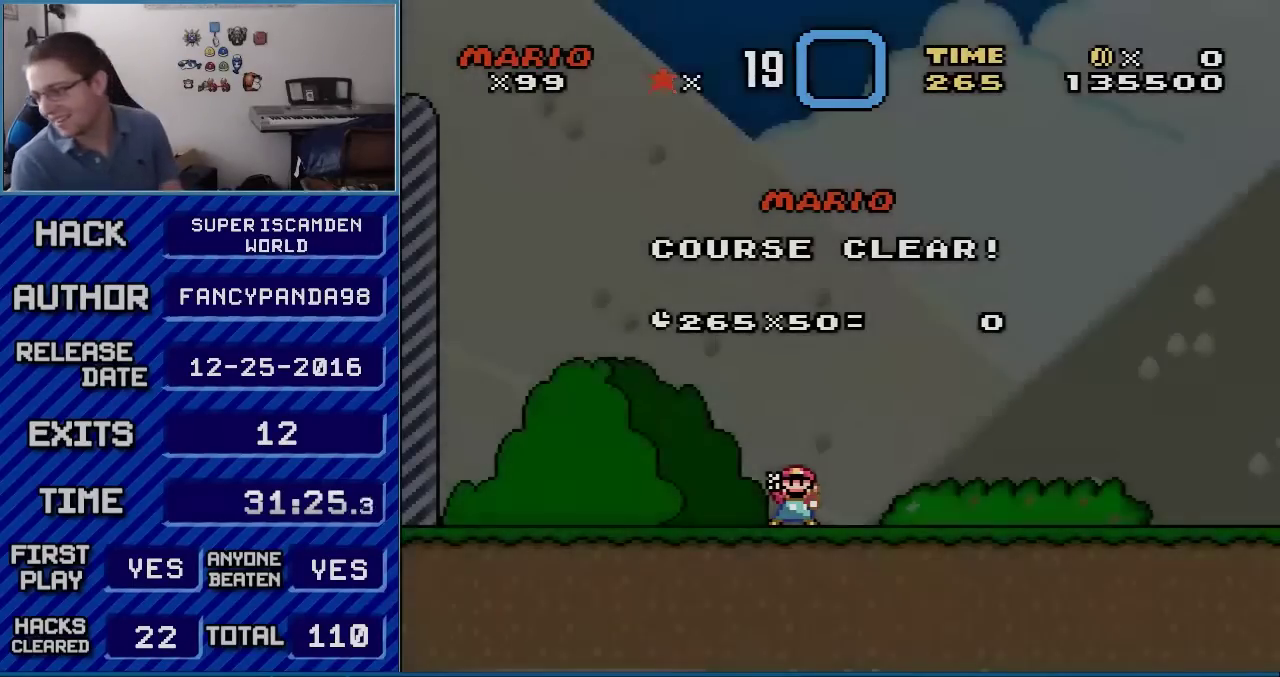
{"buttons": ["A"], "events": [[167, "A", "down"], [167, "B", "up"], [233, "A", "up"], [300, "B", "down"], [317, "A", "down"], [450, "B", "up"]]}
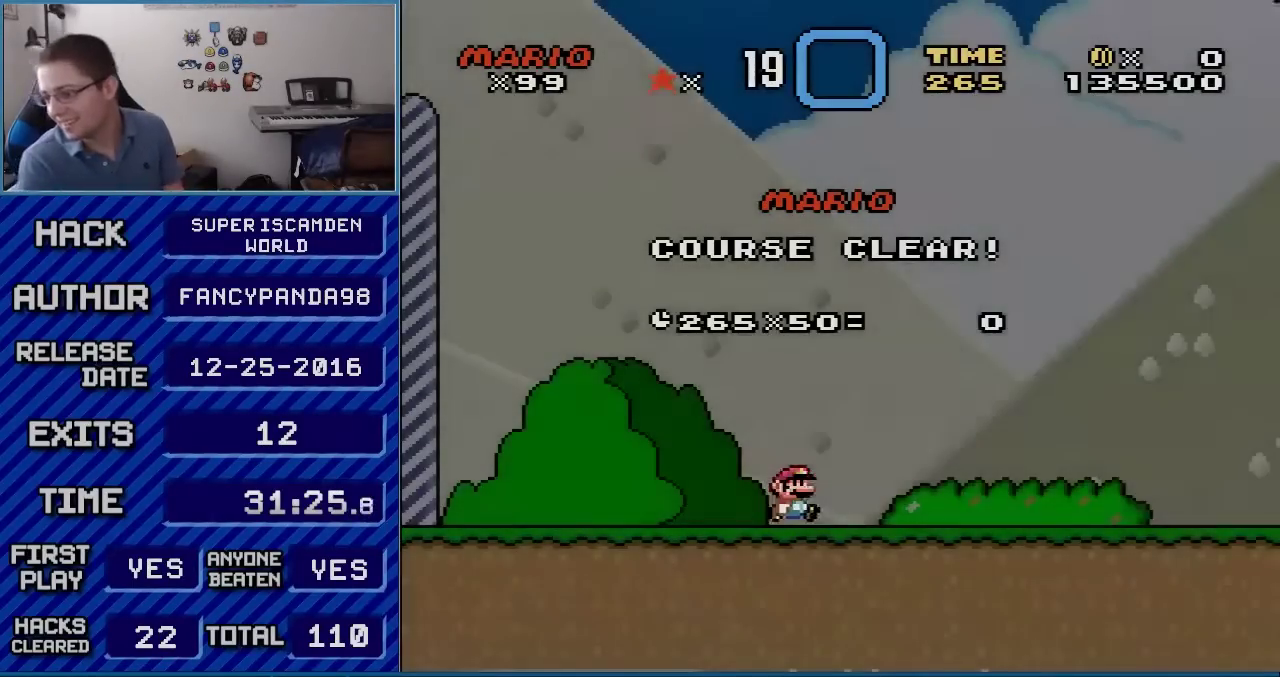
{"buttons": [], "events": [[17, "A", "up"], [67, "A", "down"], [150, "A", "up"], [150, "B", "down"], [200, "B", "up"]]}
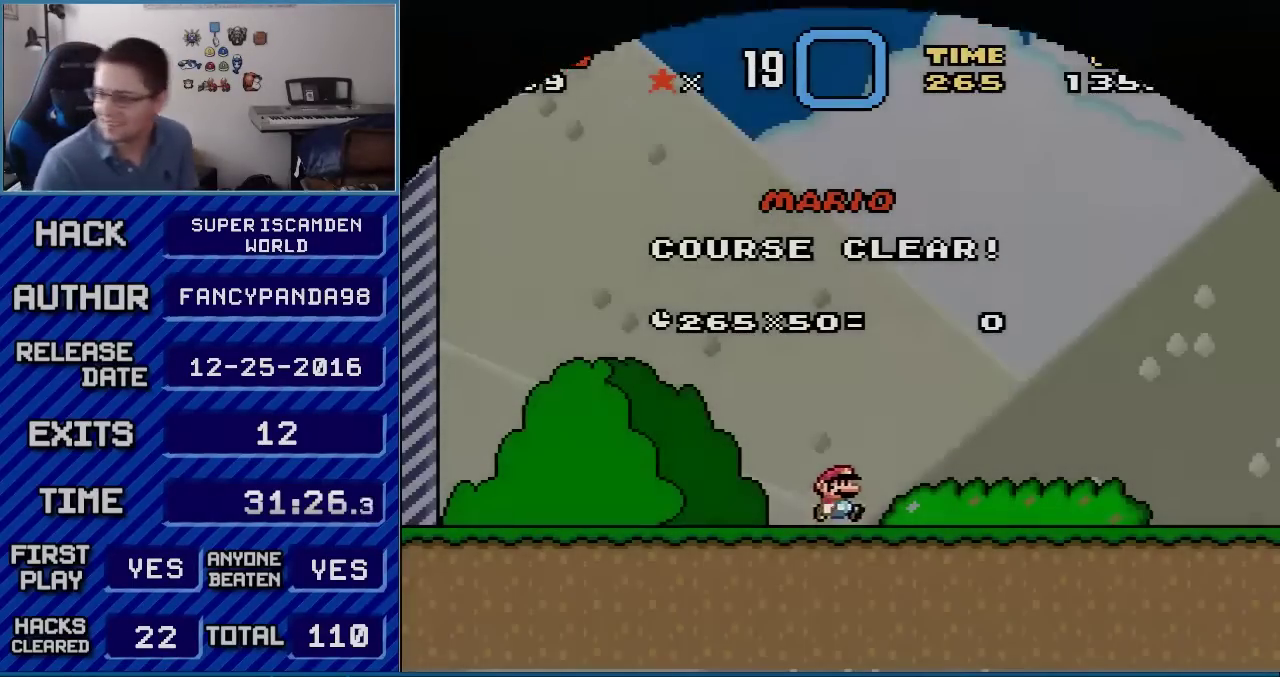
{"buttons": [], "events": []}
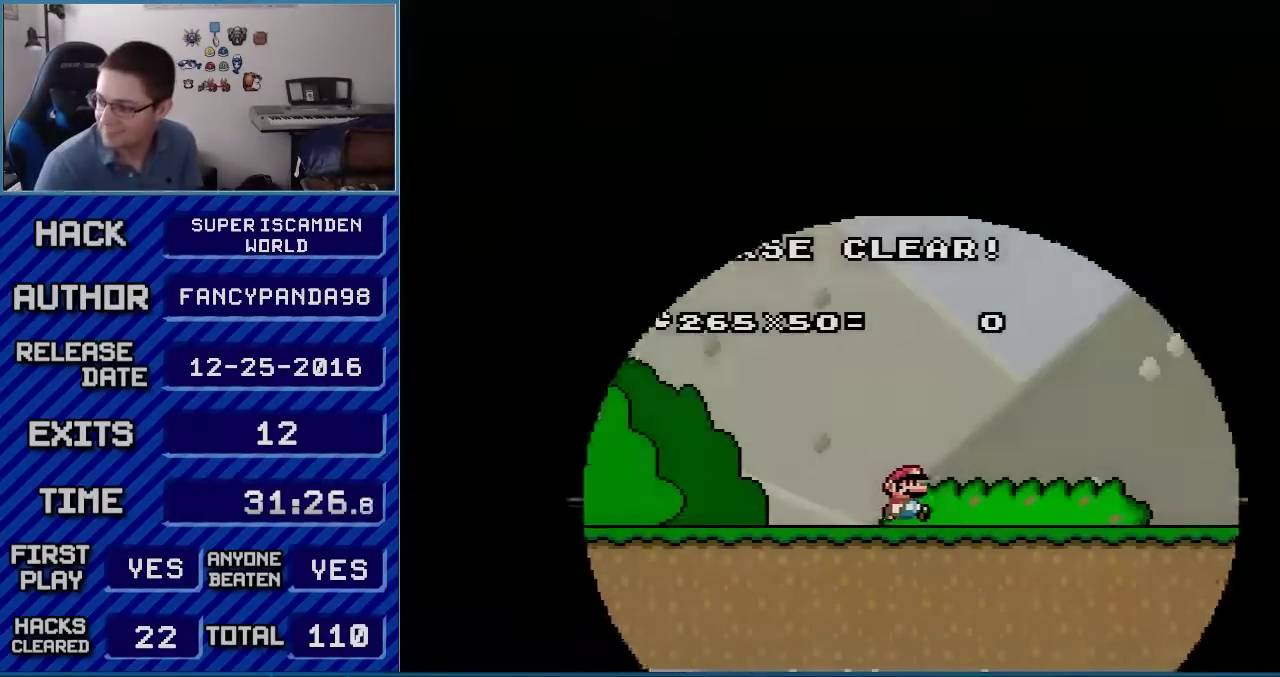
{"buttons": ["A"], "events": [[17, "A", "down"], [300, "A", "up"], [300, "B", "down"], [417, "A", "down"], [417, "B", "up"]]}
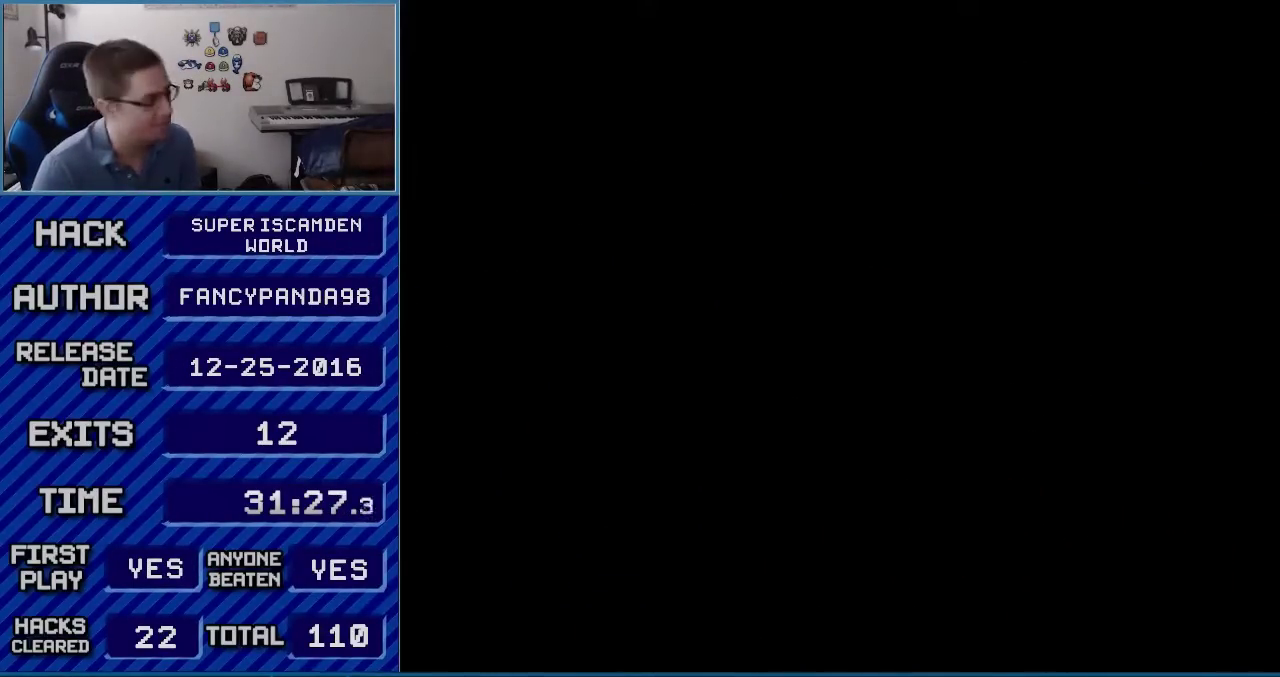
{"buttons": ["A"], "events": []}
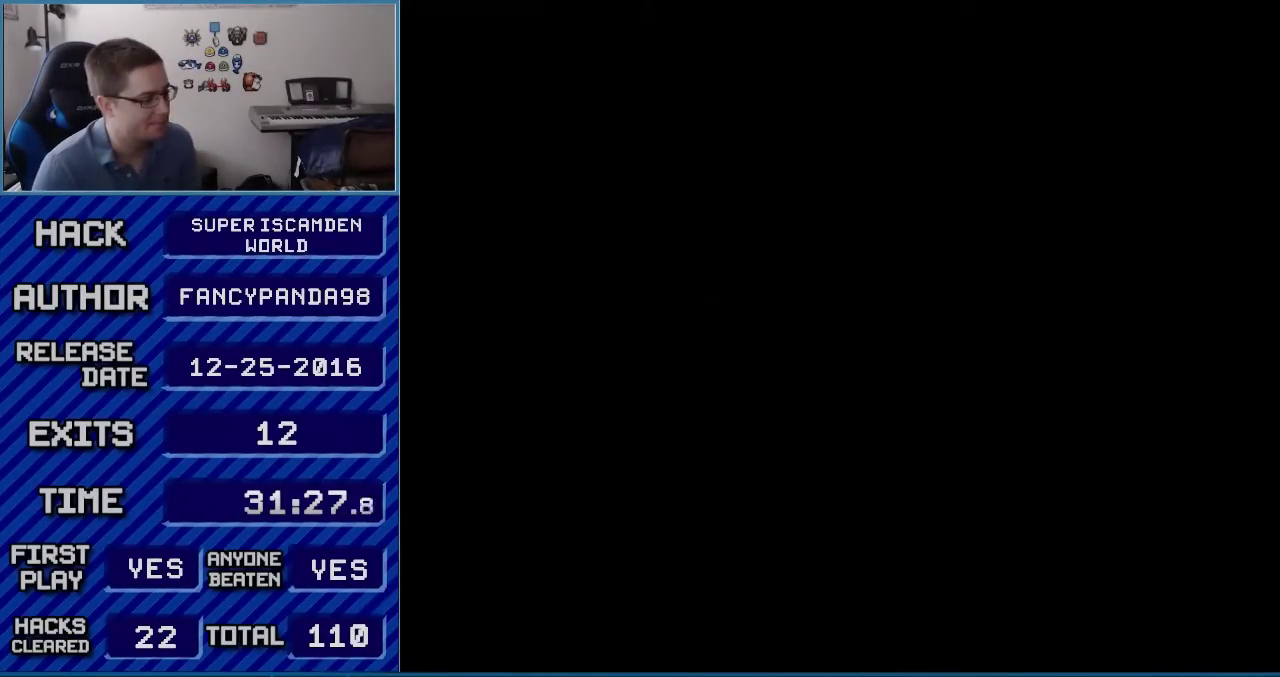
{"buttons": ["A"], "events": []}
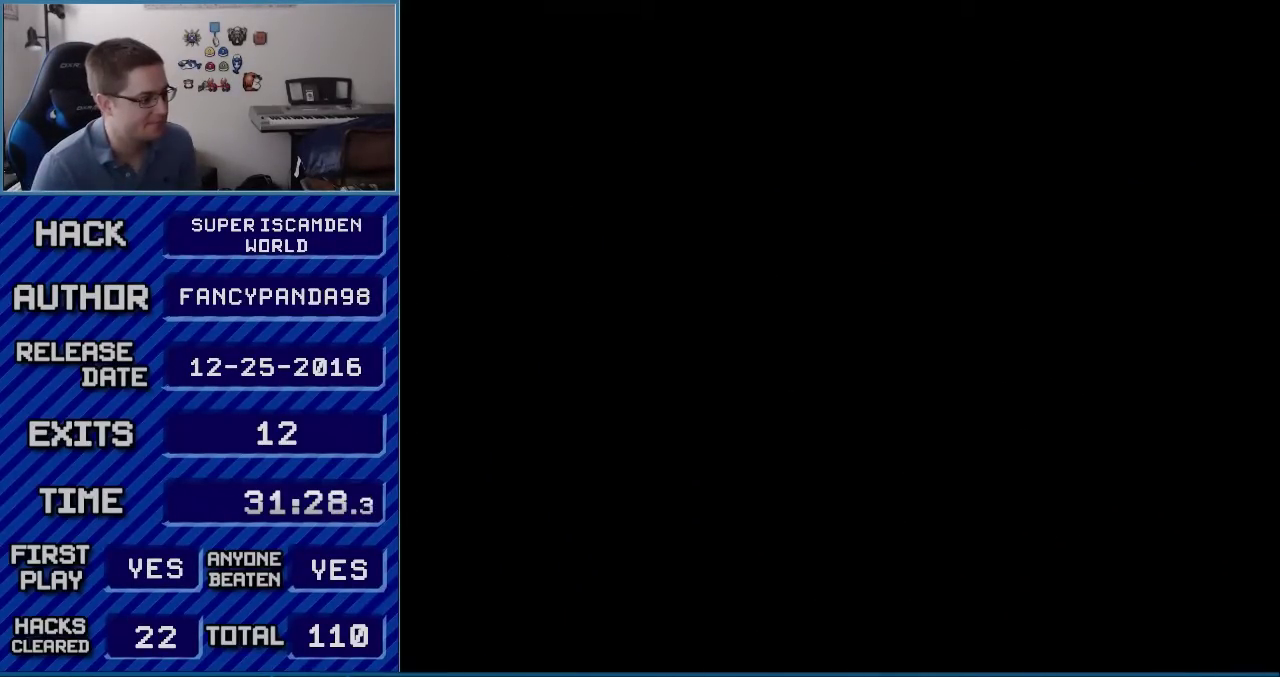
{"buttons": ["B"], "events": [[300, "A", "up"], [333, "B", "down"], [383, "B", "up"], [450, "B", "down"]]}